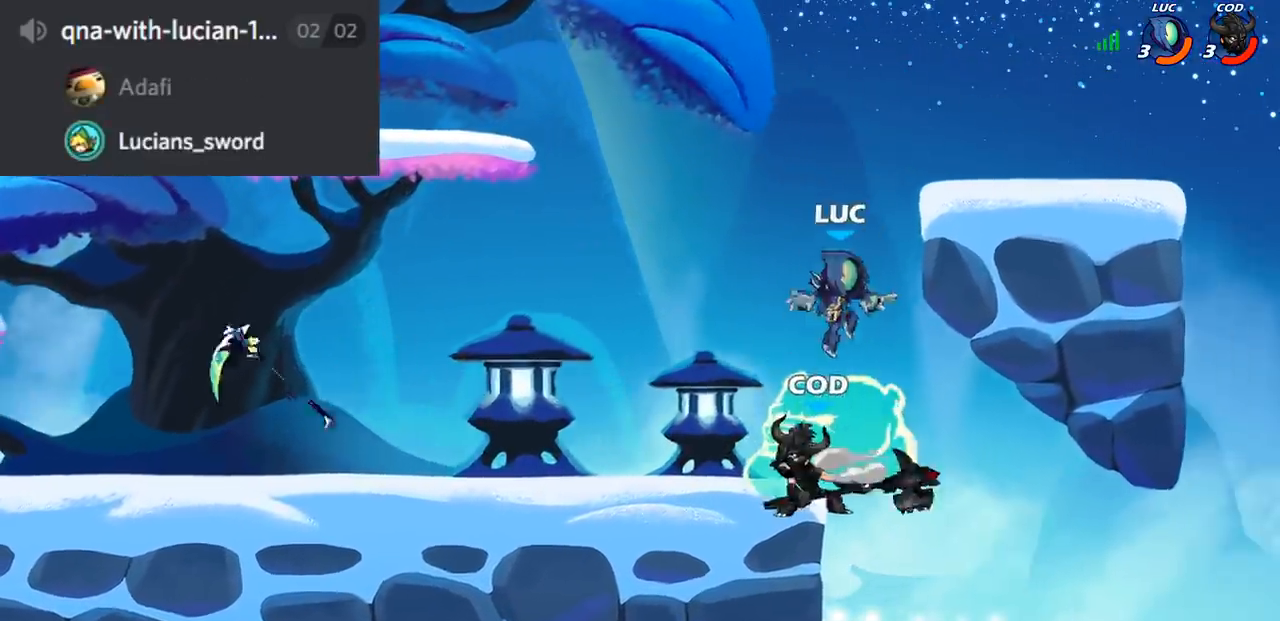
Gameplay with a controller (PlayStation layout); each line is a JSON object with the inputs held at the frame after it. "events" lists button and stick changes between this image and that frame as [ms after this image, input, new state], when the widget could be followed in between.
{"buttons": [], "left_stick": "right", "right_stick": "center", "events": [[100, "left_stick", "up-left"], [150, "left_stick", "up-right"], [467, "left_stick", "right"]]}
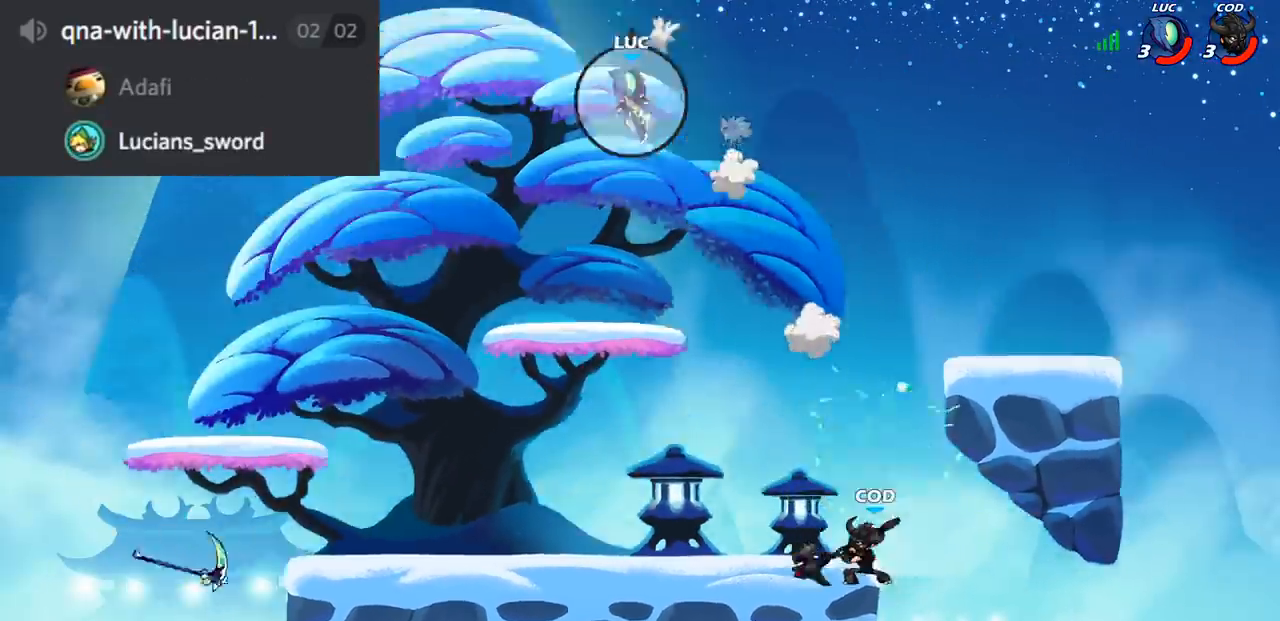
{"buttons": [], "left_stick": "down-right", "right_stick": "center", "events": [[83, "left_stick", "down-right"]]}
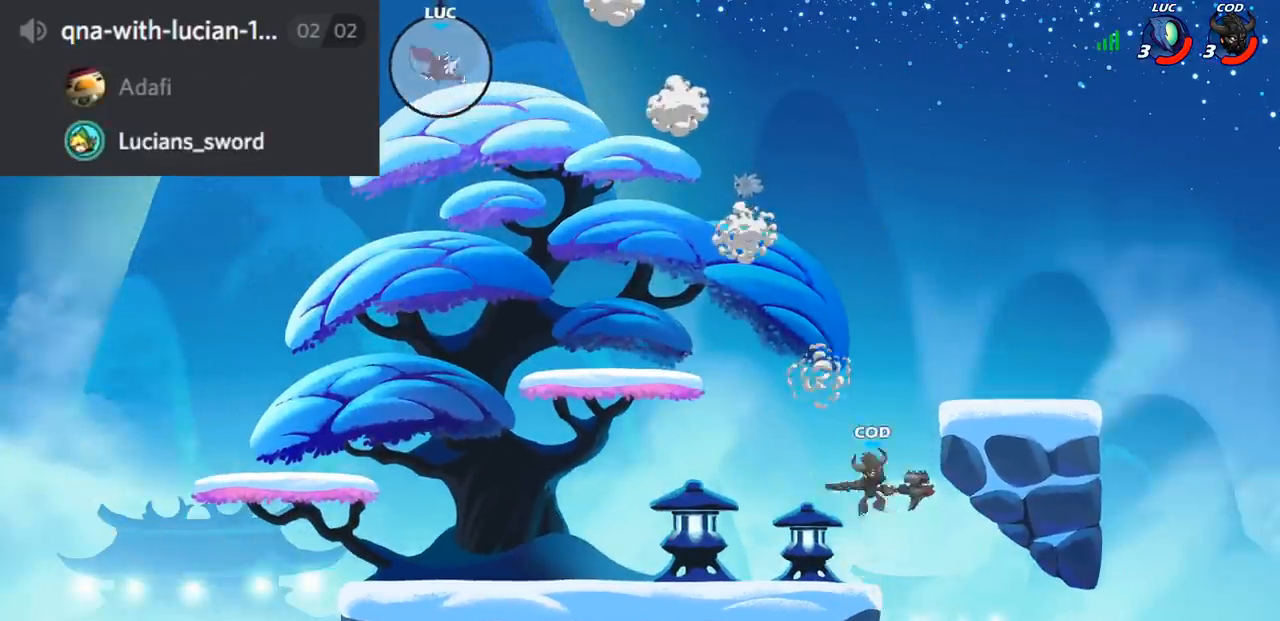
{"buttons": [], "left_stick": "down-right", "right_stick": "center", "events": []}
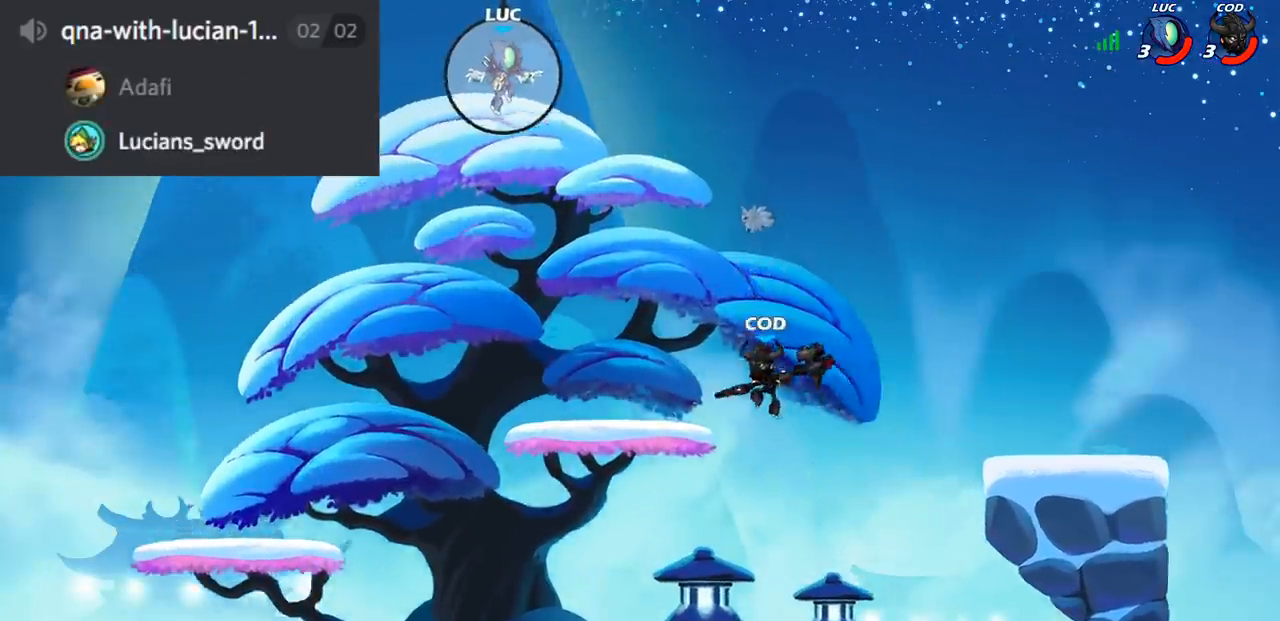
{"buttons": ["CIRCLE"], "left_stick": "down-left", "right_stick": "center", "events": [[16, "left_stick", "down"], [183, "left_stick", "down-left"], [300, "CIRCLE", "down"]]}
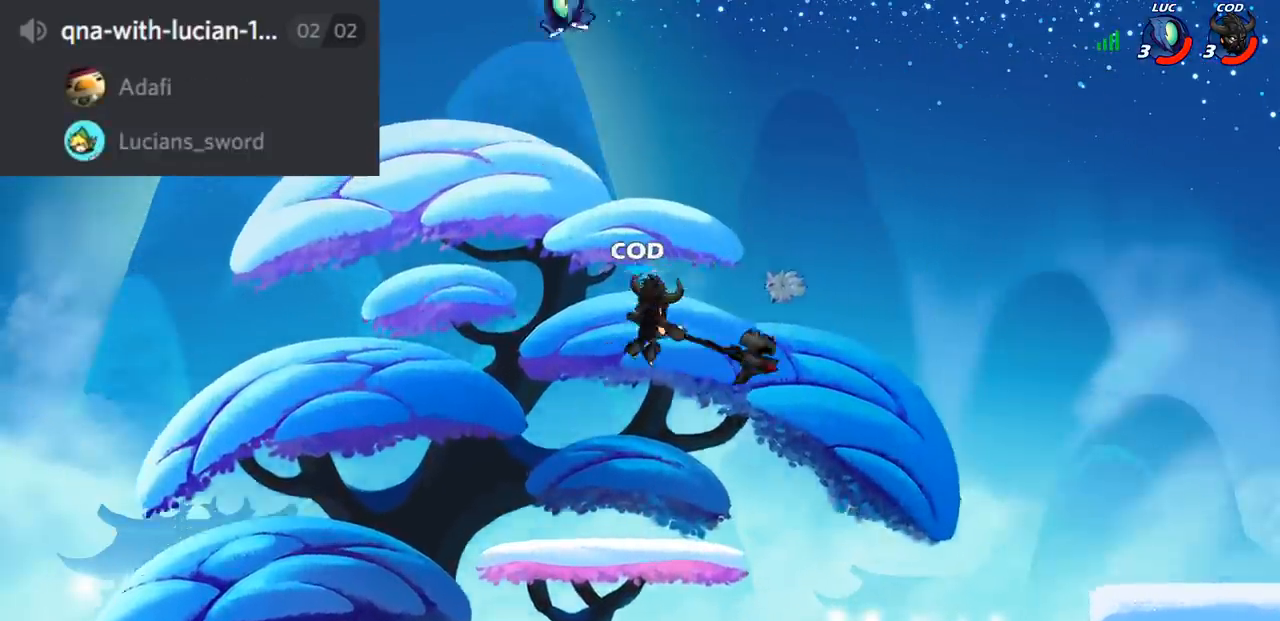
{"buttons": ["CIRCLE"], "left_stick": "down-left", "right_stick": "center", "events": []}
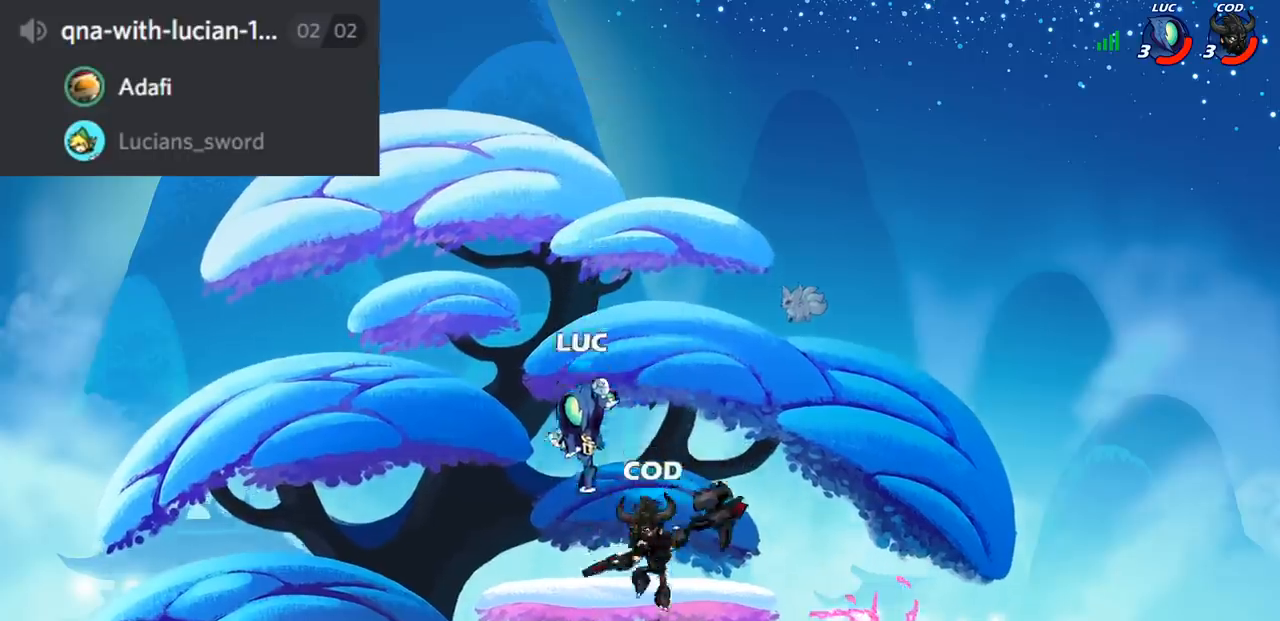
{"buttons": ["R2"], "left_stick": "down", "right_stick": "center", "events": [[133, "CIRCLE", "up"], [267, "left_stick", "center"], [483, "R2", "down"], [483, "left_stick", "down"]]}
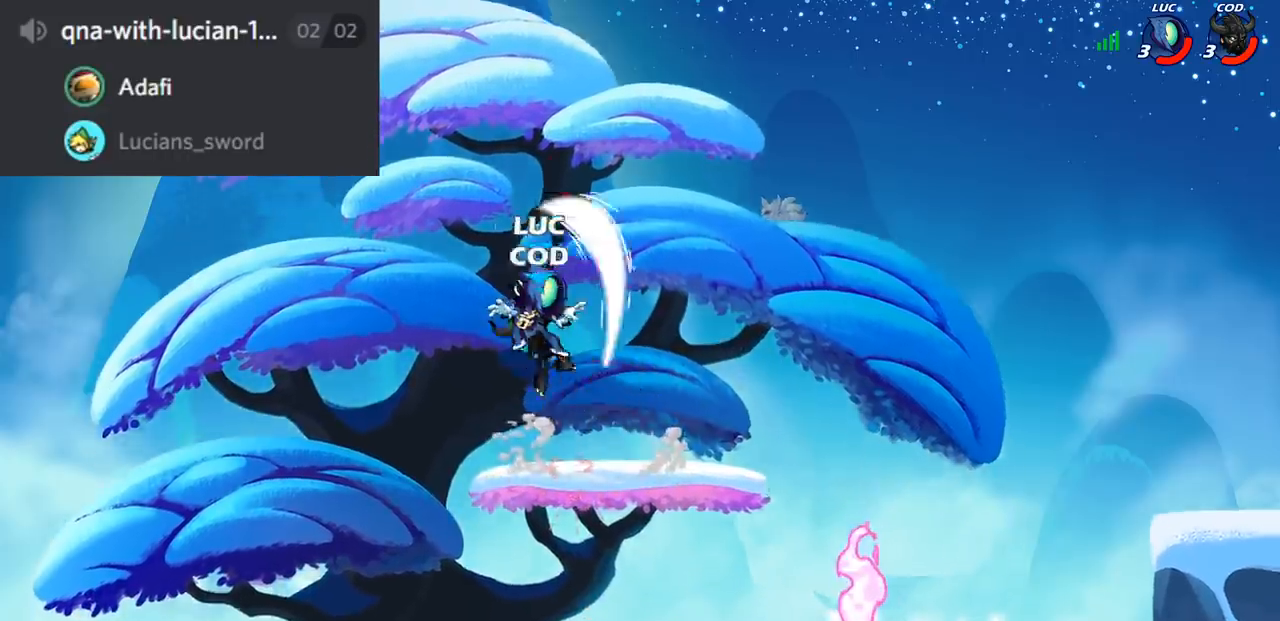
{"buttons": [], "left_stick": "right", "right_stick": "center", "events": [[384, "R2", "up"], [384, "left_stick", "right"]]}
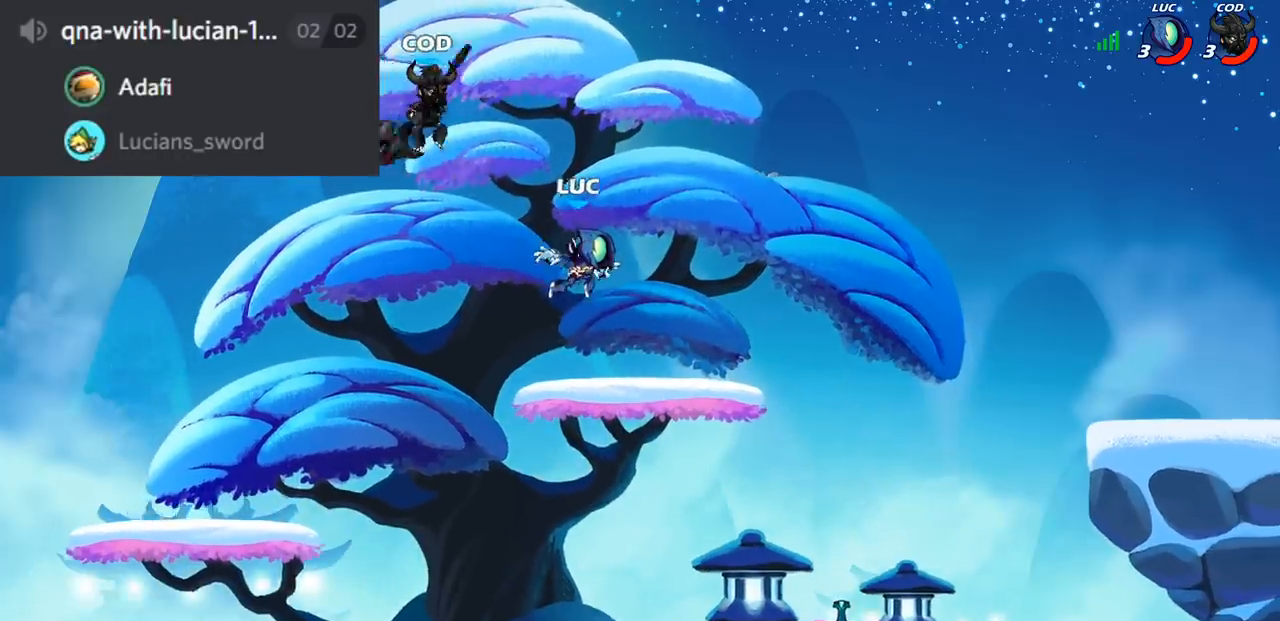
{"buttons": [], "left_stick": "left", "right_stick": "center", "events": [[50, "left_stick", "down"], [250, "left_stick", "left"], [283, "CIRCLE", "down"], [383, "CIRCLE", "up"]]}
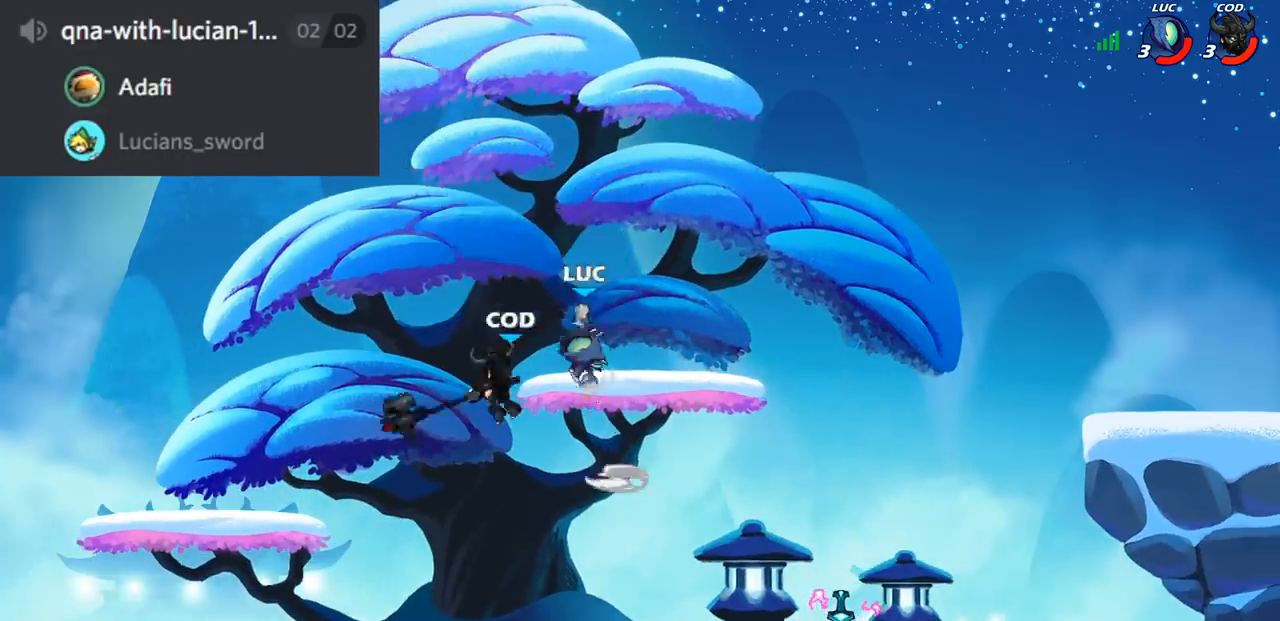
{"buttons": [], "left_stick": "left", "right_stick": "center", "events": []}
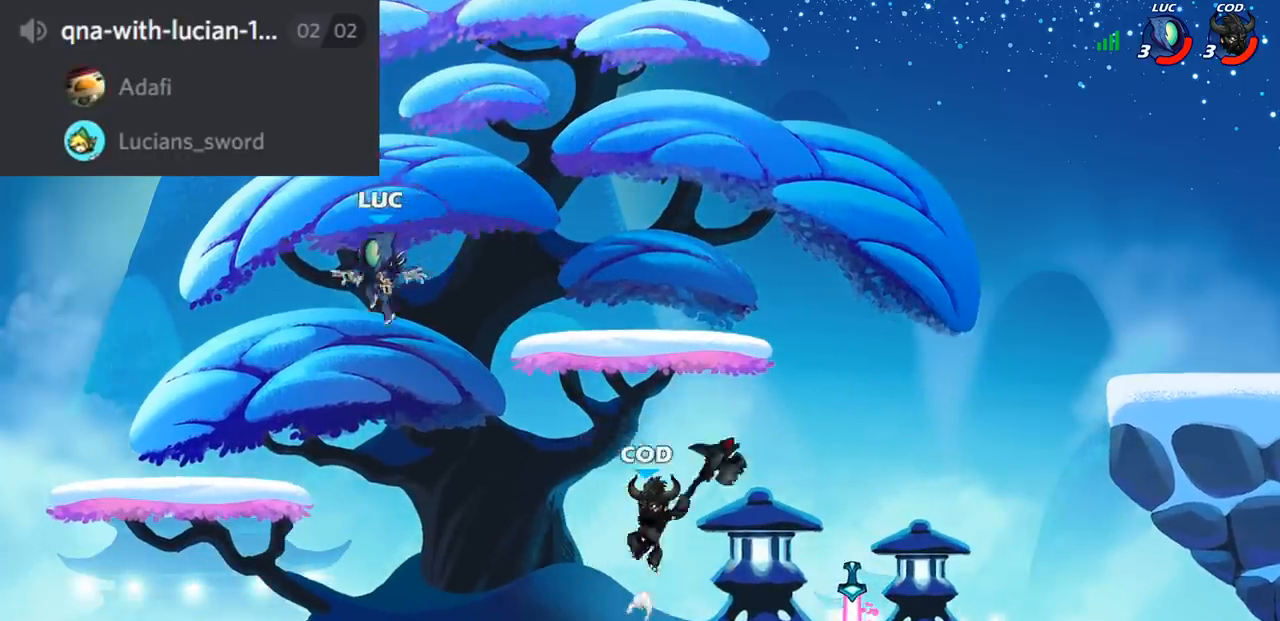
{"buttons": ["CIRCLE", "R2"], "left_stick": "down", "right_stick": "center", "events": [[216, "left_stick", "up"], [267, "left_stick", "right"], [433, "R2", "down"], [483, "CIRCLE", "down"], [483, "left_stick", "down"]]}
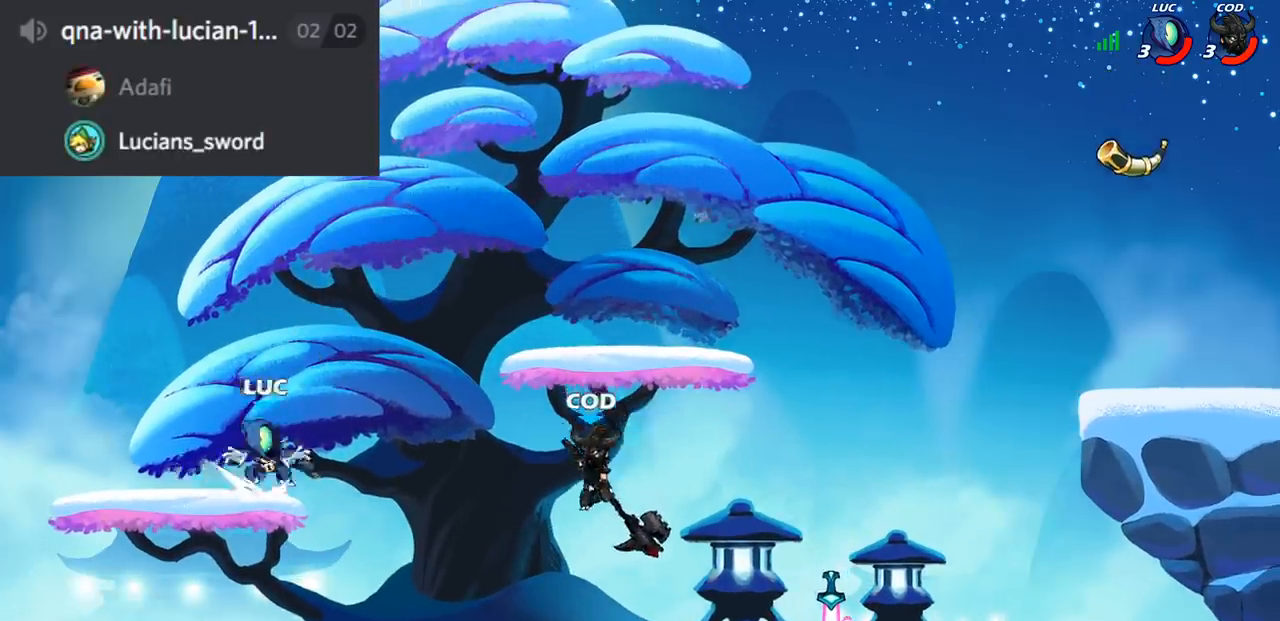
{"buttons": [], "left_stick": "up-left", "right_stick": "center", "events": [[67, "R2", "up"], [84, "CIRCLE", "up"], [117, "left_stick", "center"], [384, "left_stick", "up-left"]]}
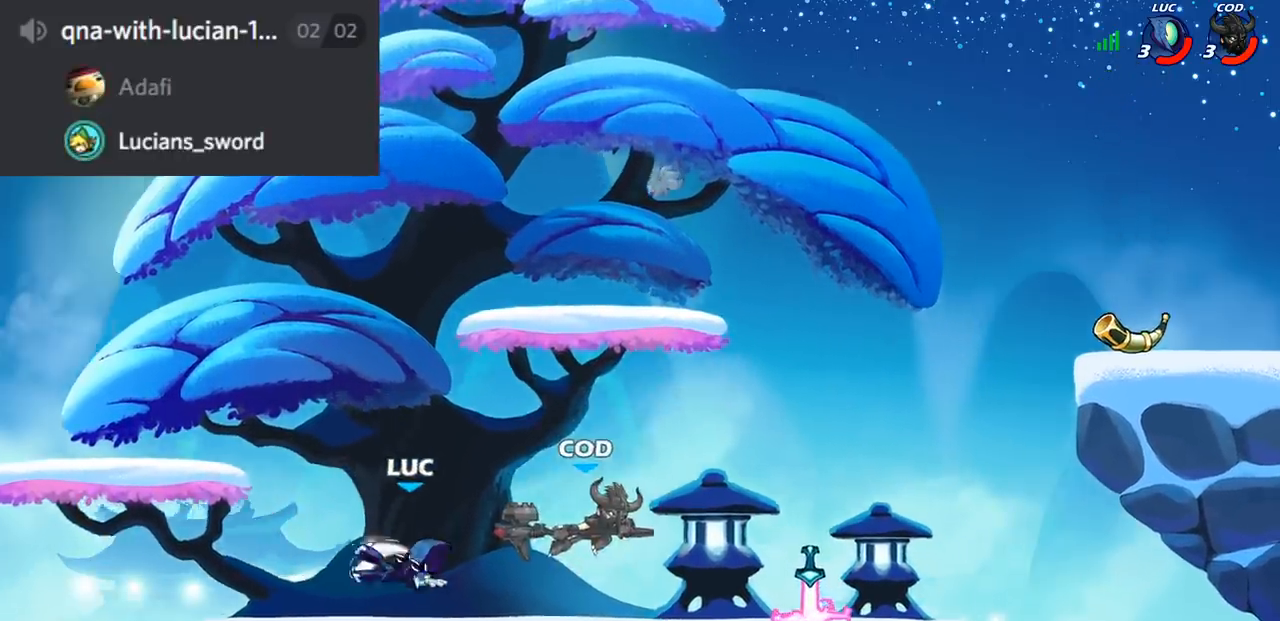
{"buttons": [], "left_stick": "up", "right_stick": "center", "events": [[283, "CROSS", "down"], [417, "CROSS", "up"], [433, "left_stick", "up"]]}
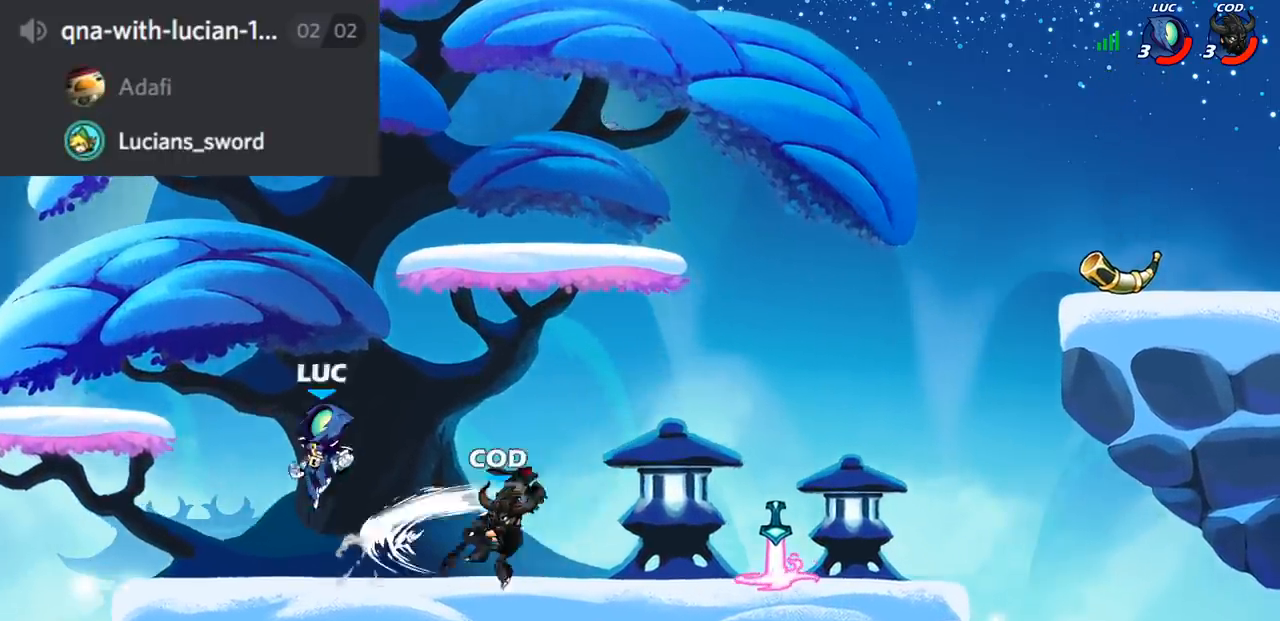
{"buttons": [], "left_stick": "center", "right_stick": "center", "events": [[17, "left_stick", "up-right"], [84, "left_stick", "down-right"], [250, "SQUARE", "down"], [250, "left_stick", "center"], [350, "SQUARE", "up"]]}
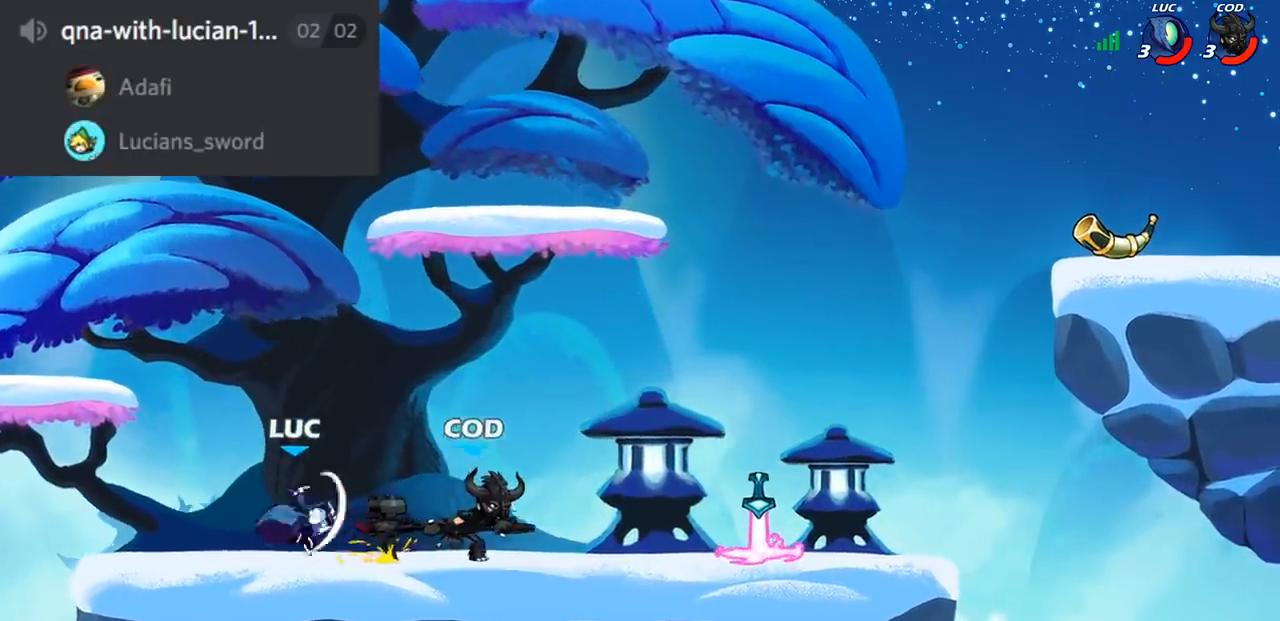
{"buttons": ["CROSS"], "left_stick": "up", "right_stick": "center", "events": [[83, "left_stick", "left"], [383, "CROSS", "down"], [450, "left_stick", "up"]]}
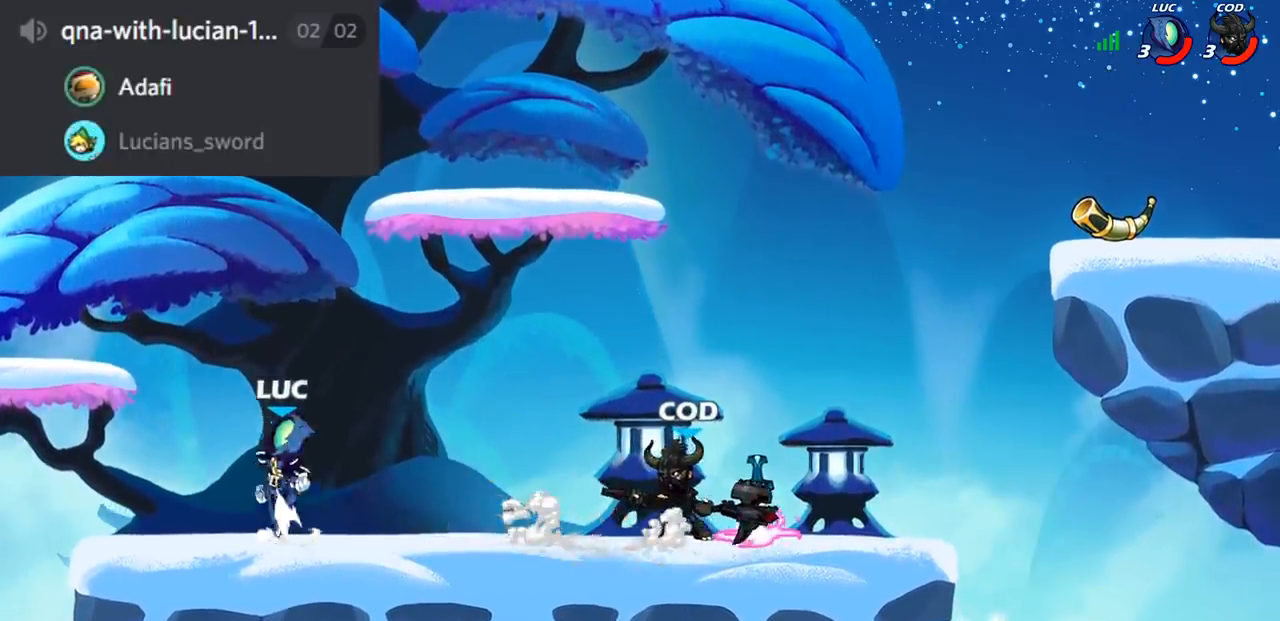
{"buttons": [], "left_stick": "right", "right_stick": "center", "events": [[33, "CROSS", "up"], [50, "left_stick", "right"]]}
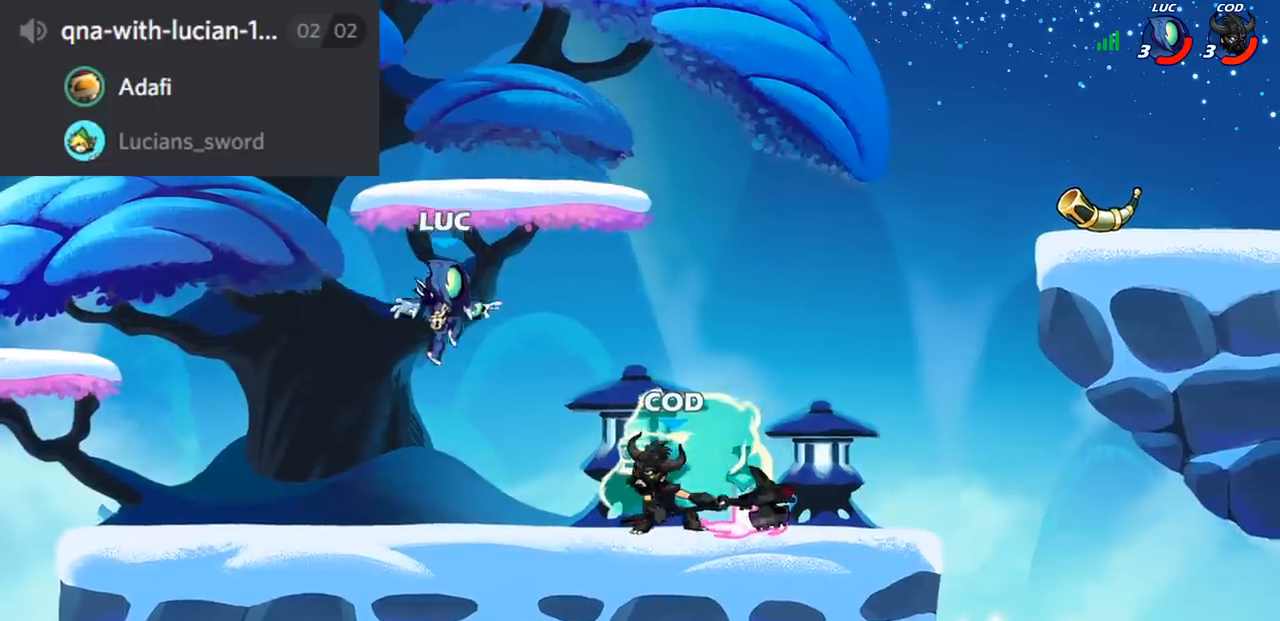
{"buttons": [], "left_stick": "center", "right_stick": "center", "events": [[16, "R1", "down"], [16, "R2", "down"], [50, "left_stick", "up"], [267, "left_stick", "down-left"], [300, "R1", "up"], [300, "R2", "up"], [483, "left_stick", "center"]]}
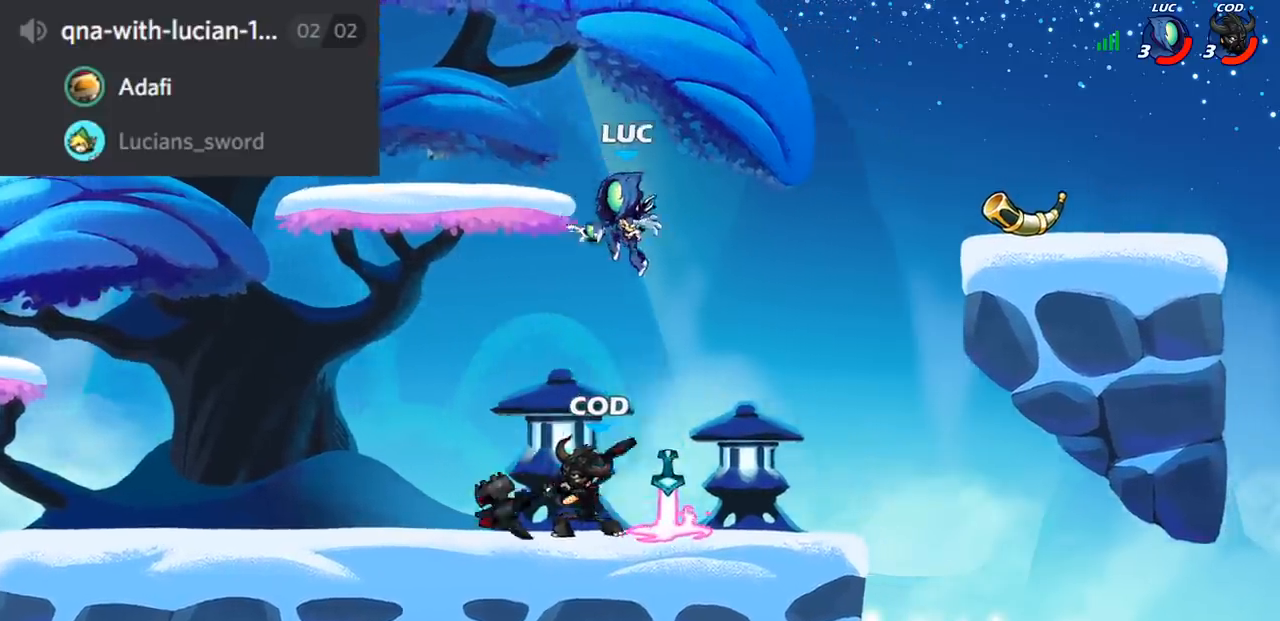
{"buttons": [], "left_stick": "left", "right_stick": "center", "events": [[67, "SQUARE", "down"], [167, "SQUARE", "up"], [251, "left_stick", "left"], [317, "SQUARE", "down"], [418, "SQUARE", "up"]]}
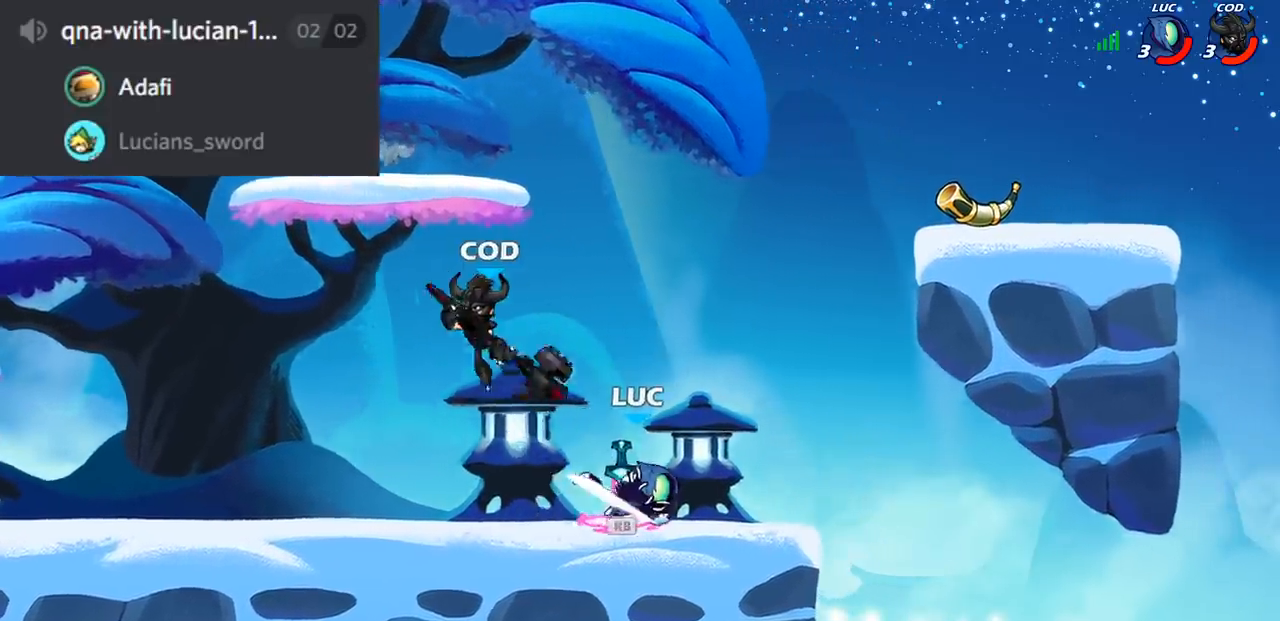
{"buttons": [], "left_stick": "up-right", "right_stick": "center", "events": [[33, "left_stick", "center"], [150, "left_stick", "right"], [200, "CROSS", "down"], [267, "R1", "down"], [350, "CROSS", "up"], [384, "R1", "up"], [484, "left_stick", "up-right"]]}
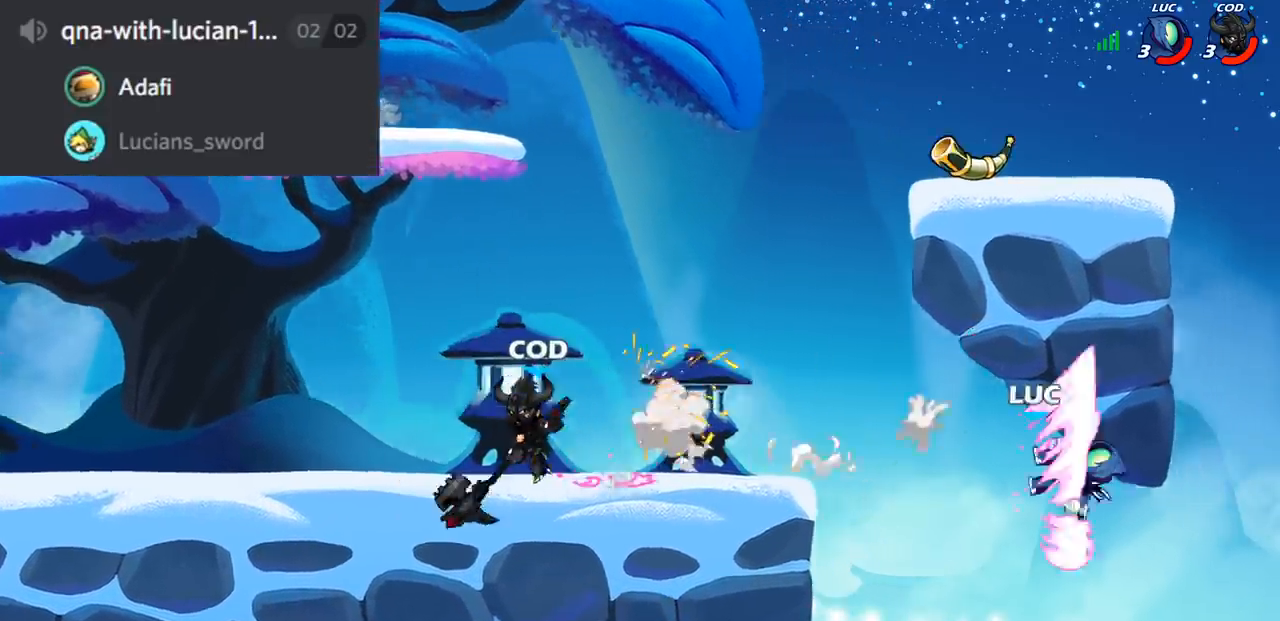
{"buttons": ["CROSS"], "left_stick": "up-left", "right_stick": "center", "events": [[17, "left_stick", "up"], [101, "left_stick", "center"], [301, "CROSS", "down"], [401, "CROSS", "up"], [418, "left_stick", "left"], [484, "CROSS", "down"], [484, "left_stick", "up-left"]]}
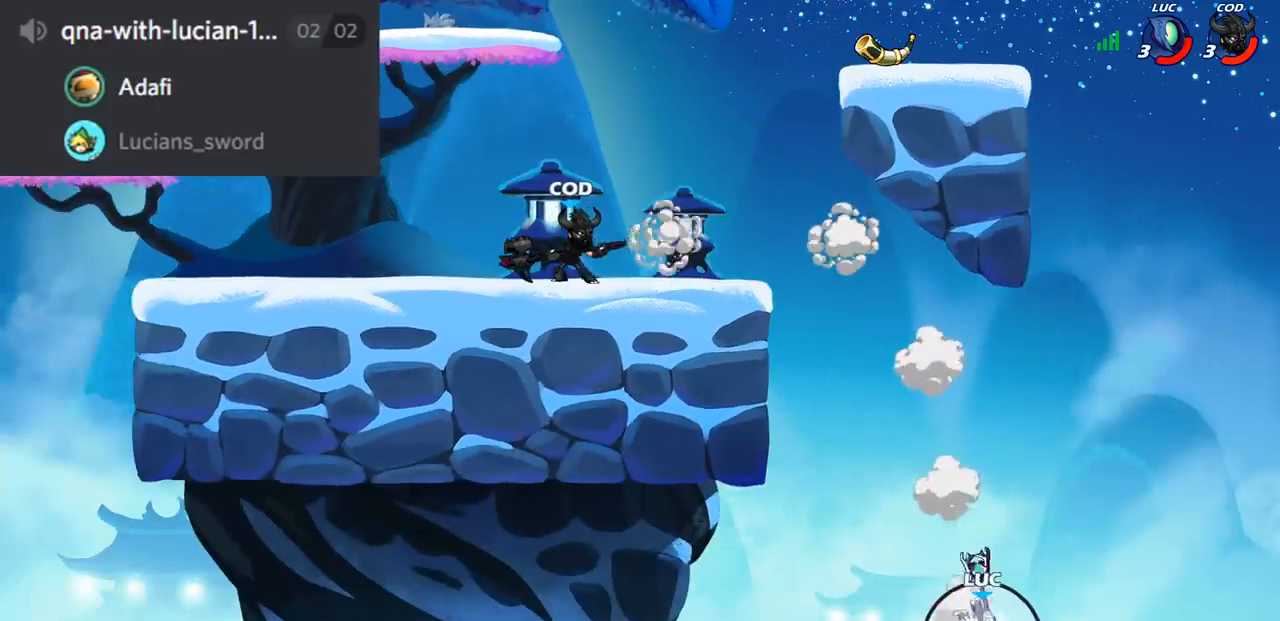
{"buttons": [], "left_stick": "up-left", "right_stick": "center", "events": [[83, "CROSS", "up"], [150, "CROSS", "down"], [250, "CROSS", "up"], [334, "CROSS", "down"], [434, "CROSS", "up"]]}
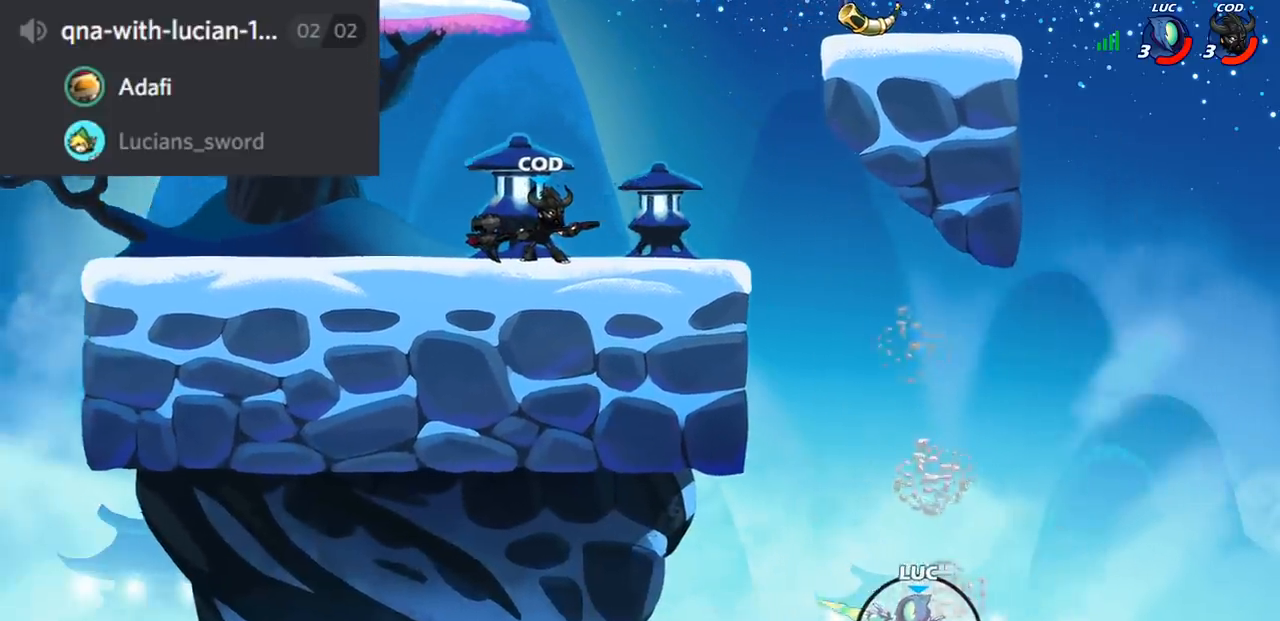
{"buttons": [], "left_stick": "up-left", "right_stick": "center", "events": [[184, "CROSS", "down"], [484, "CROSS", "up"]]}
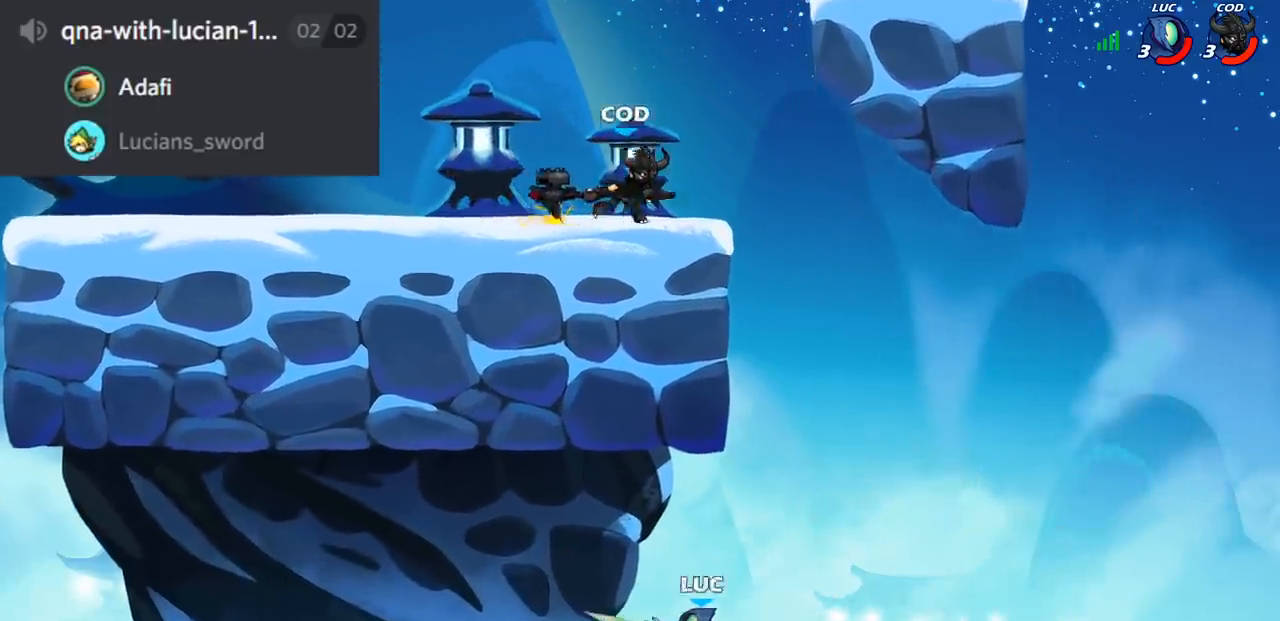
{"buttons": ["CIRCLE"], "left_stick": "center", "right_stick": "center", "events": [[183, "left_stick", "up-right"], [233, "CIRCLE", "down"], [250, "left_stick", "center"]]}
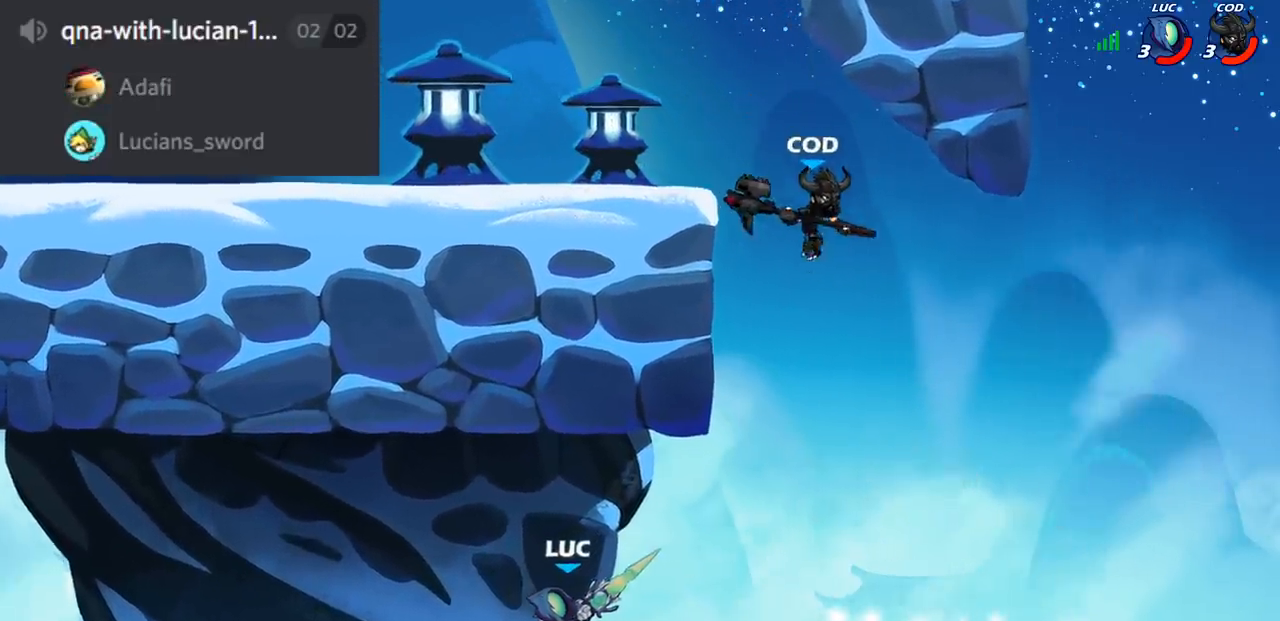
{"buttons": [], "left_stick": "right", "right_stick": "center", "events": [[468, "left_stick", "right"], [484, "CIRCLE", "up"]]}
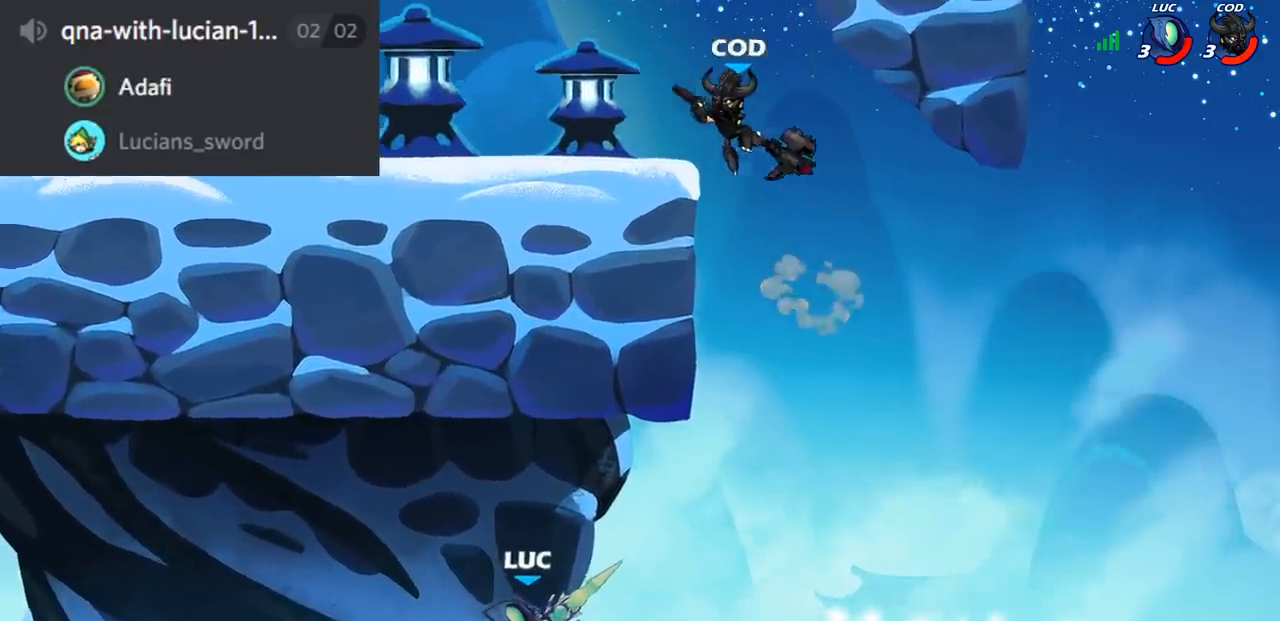
{"buttons": [], "left_stick": "right", "right_stick": "center", "events": []}
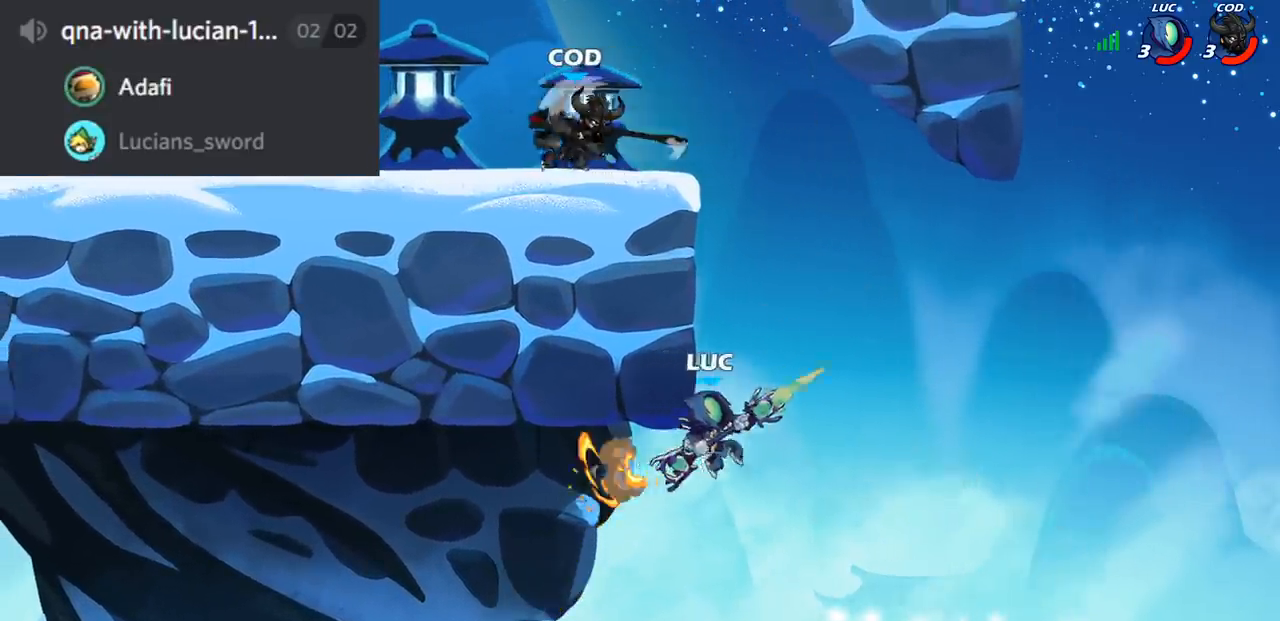
{"buttons": ["R2", "L3"], "left_stick": "up-left", "right_stick": "center", "events": [[151, "left_stick", "up"], [201, "left_stick", "up-left"], [267, "R2", "down"], [334, "L3", "down"]]}
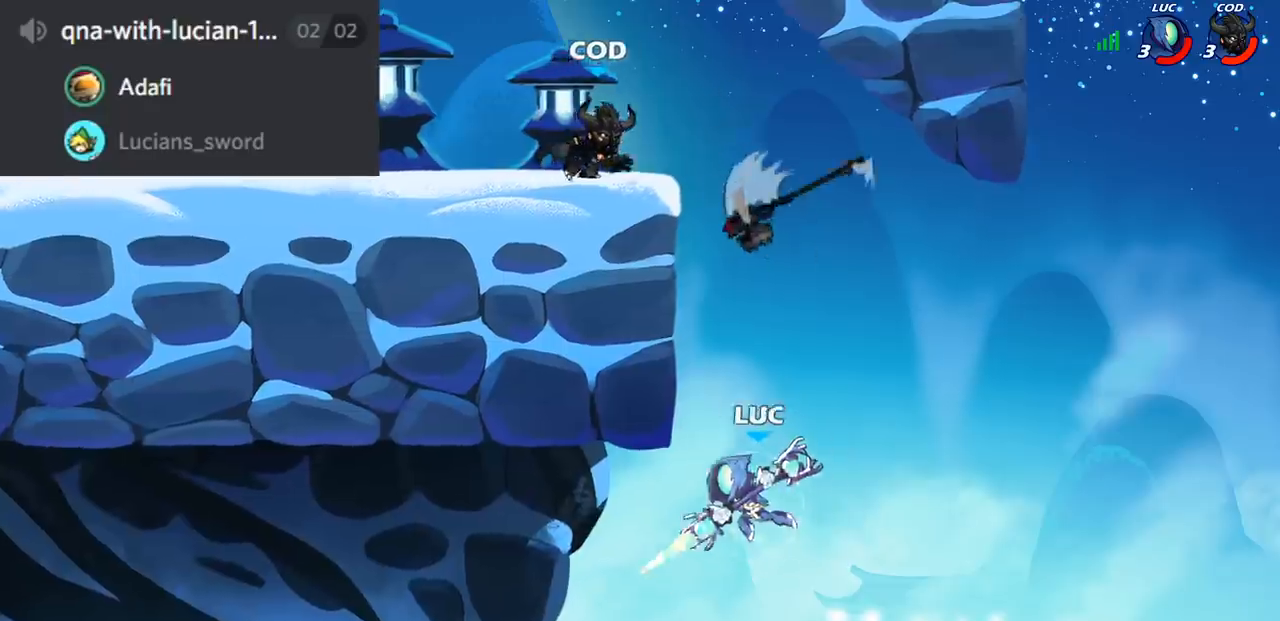
{"buttons": ["CIRCLE"], "left_stick": "up-left", "right_stick": "center", "events": [[167, "L3", "up"], [317, "R2", "up"], [367, "CROSS", "down"], [417, "CIRCLE", "down"], [450, "CROSS", "up"]]}
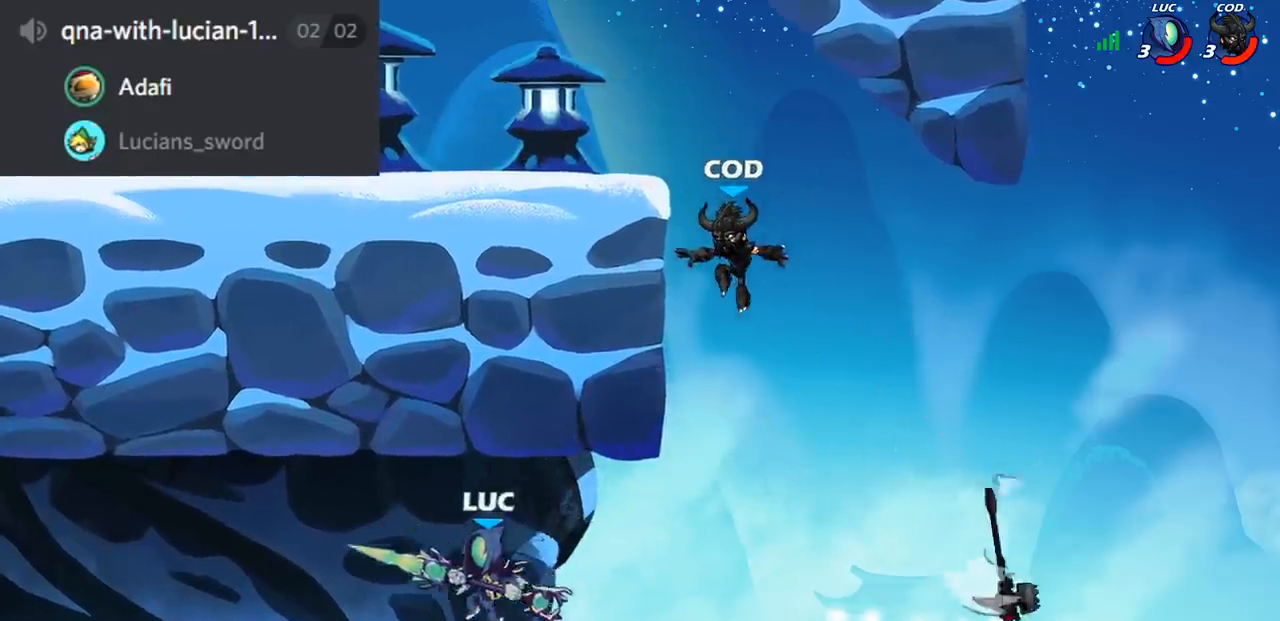
{"buttons": [], "left_stick": "up-left", "right_stick": "center", "events": [[34, "CIRCLE", "up"]]}